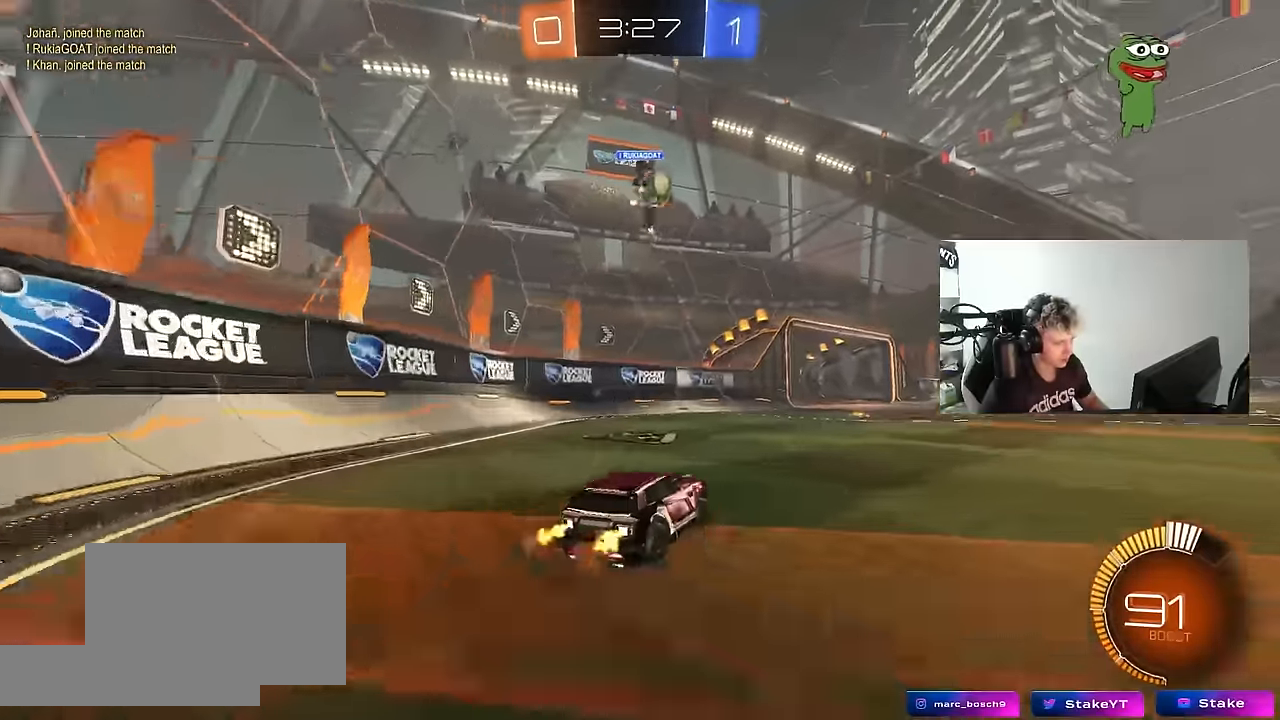
Gameplay with keyboard and mouse; each line is a JSON object with the keys and mouse buttons held at the frame after it. "events" lists presses ("down") and releases ("up") of "1", "2", "3", "4", "5", "a", "alt", "c", "caps_lock", "ctrl", "d", "e", "f", "g", "q", "r", "s", "shift", "space", "t", "tab", "v", "w", "x", "z", "mouse_left", "mouse_wheel" and "mouse_right" between this image and that frame as [ms after this image, input, new state], when the widget could be followed in between. "mouse_left", "mouse_wheel", "mouse_right" = the "left", "wheel", "right" buttons of the "mouse" list. No other keys are recorded. "wheel" means that the mouse wheel is clicked or scrolled. "mouse_move" is the direction in which the mouse moves at that frame (one of eight, or "still"), when it could be read.
{"keys": ["d", "w"], "mouse": ["left"], "mouse_move": "down-left", "events": [[233, "d", "down"], [333, "shift", "down"], [383, "mouse_left", "down"], [383, "shift", "up"]]}
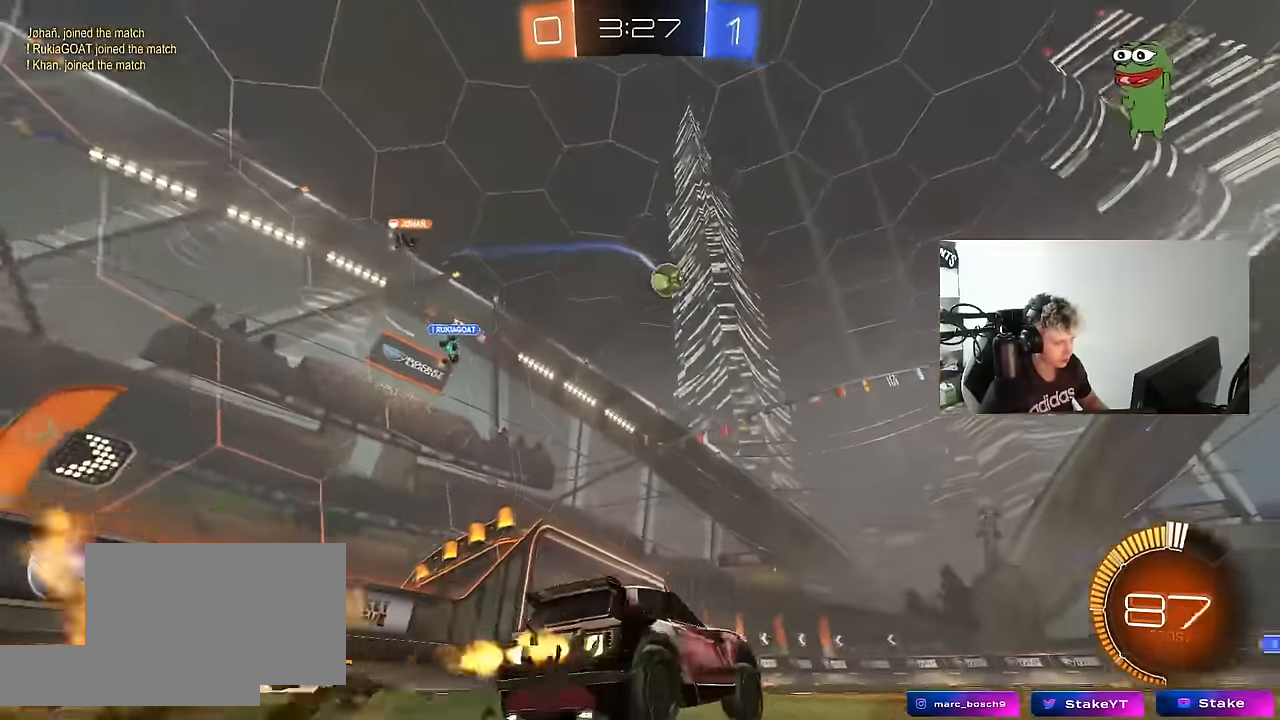
{"keys": ["w"], "mouse": [], "mouse_move": "still", "events": [[67, "d", "up"], [117, "a", "down"], [150, "space", "down"], [250, "a", "up"], [250, "mouse_left", "up"], [350, "space", "up"]]}
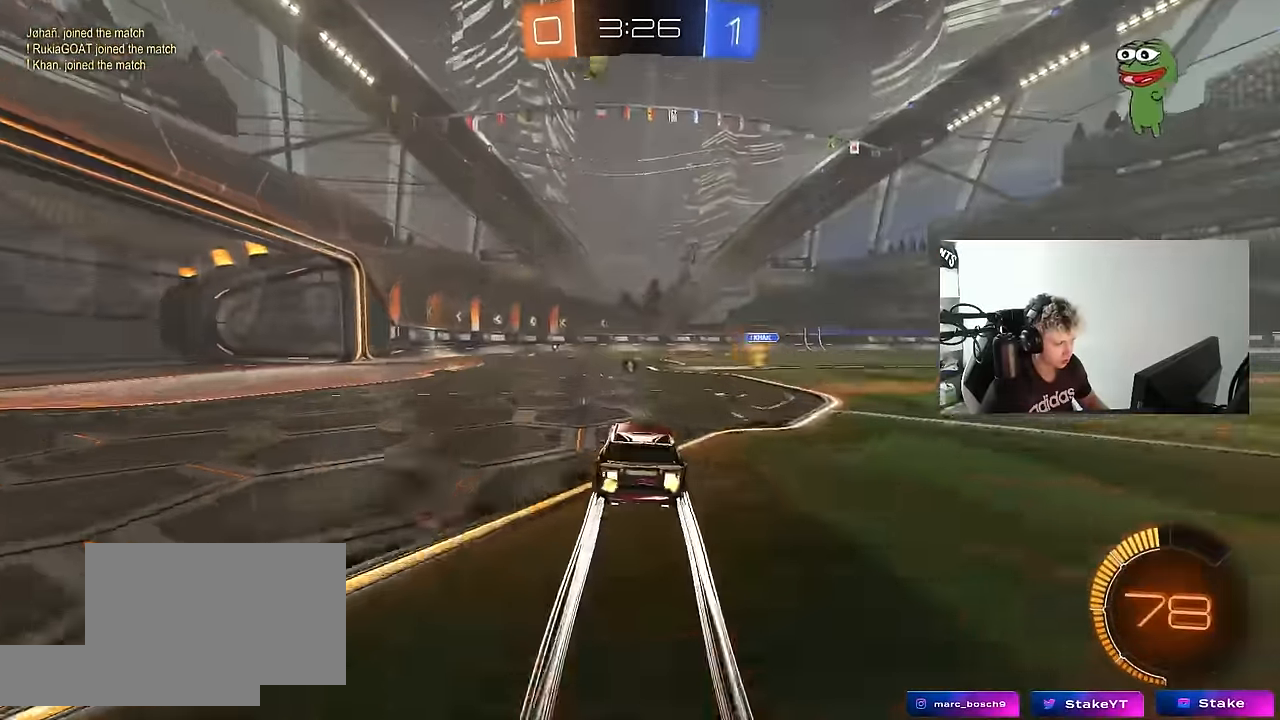
{"keys": ["a"], "mouse": [], "mouse_move": "still", "events": [[83, "a", "down"], [133, "mouse_left", "down"], [133, "shift", "down"], [133, "space", "down"], [167, "shift", "up"], [267, "mouse_left", "up"], [267, "space", "up"], [450, "w", "up"]]}
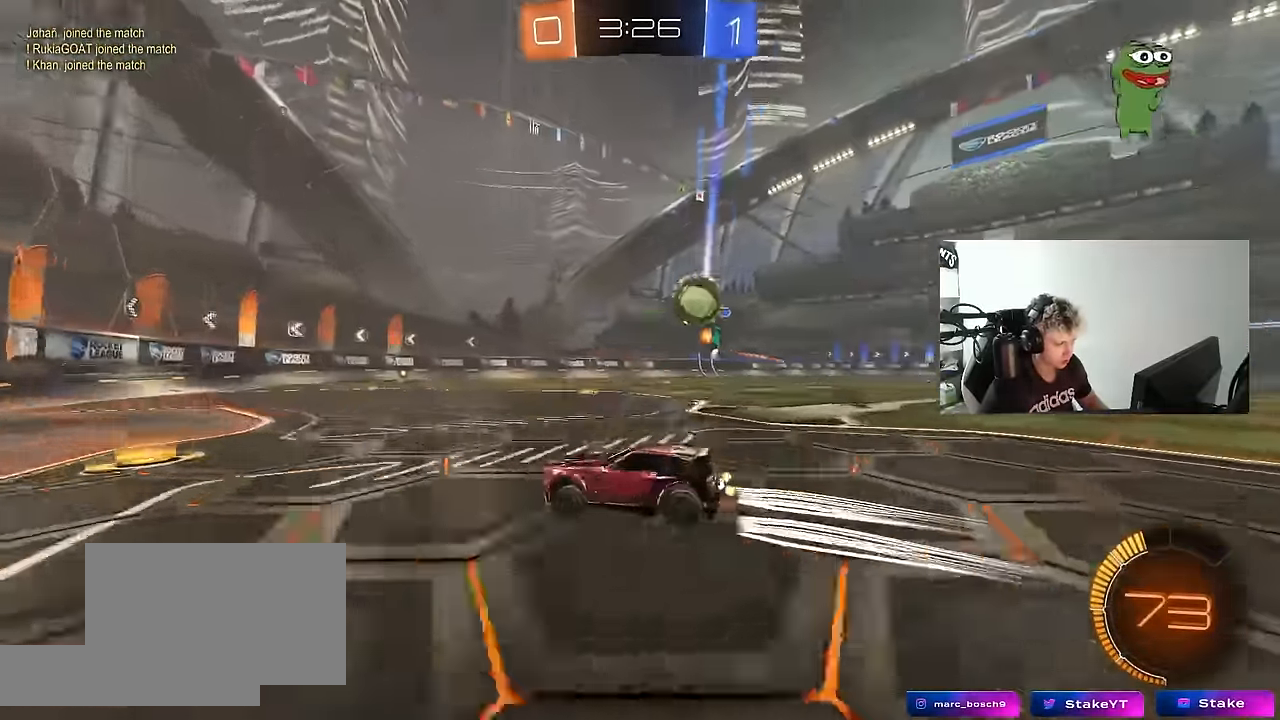
{"keys": ["d", "s"], "mouse": [], "mouse_move": "still", "events": [[50, "a", "up"], [133, "d", "down"], [133, "s", "down"], [233, "a", "down"], [233, "d", "up"], [333, "s", "up"], [417, "s", "down"], [467, "a", "up"], [467, "d", "down"]]}
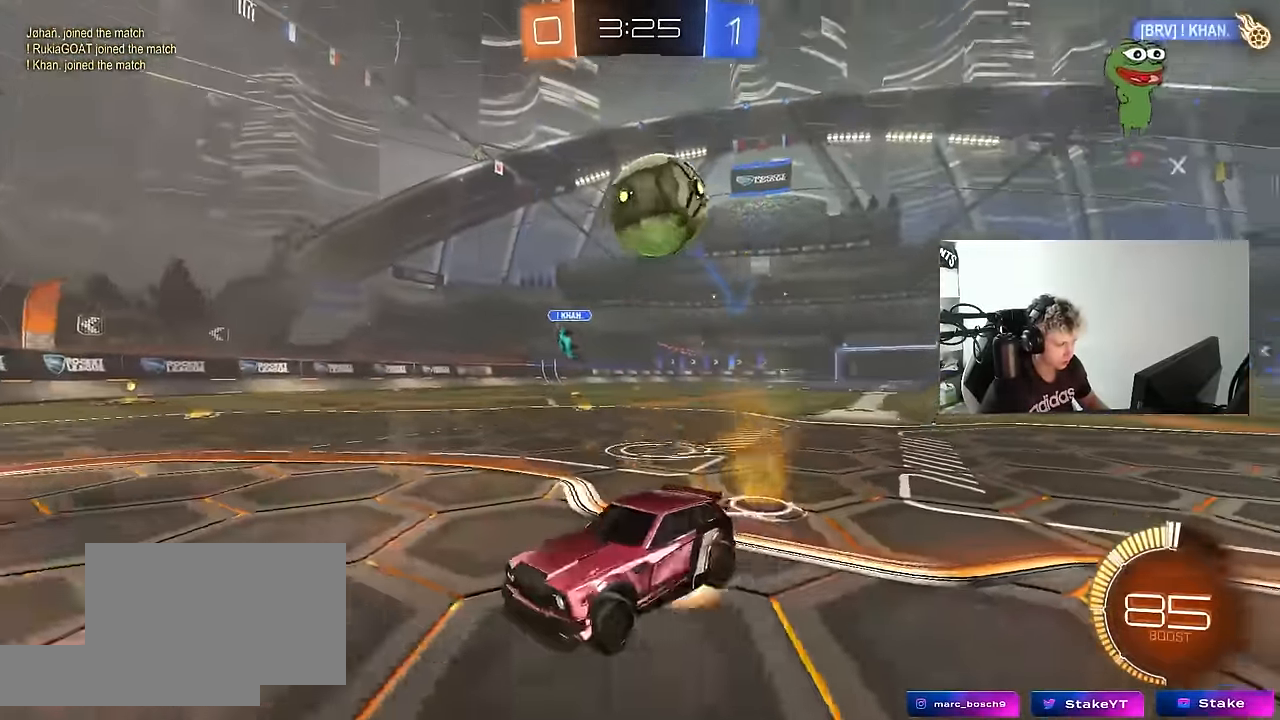
{"keys": ["d"], "mouse": ["left", "right"], "mouse_move": "down-right", "events": [[17, "mouse_right", "down"], [150, "a", "down"], [300, "a", "up"], [350, "mouse_right", "up"], [383, "s", "up"], [433, "mouse_left", "down"], [483, "mouse_right", "down"]]}
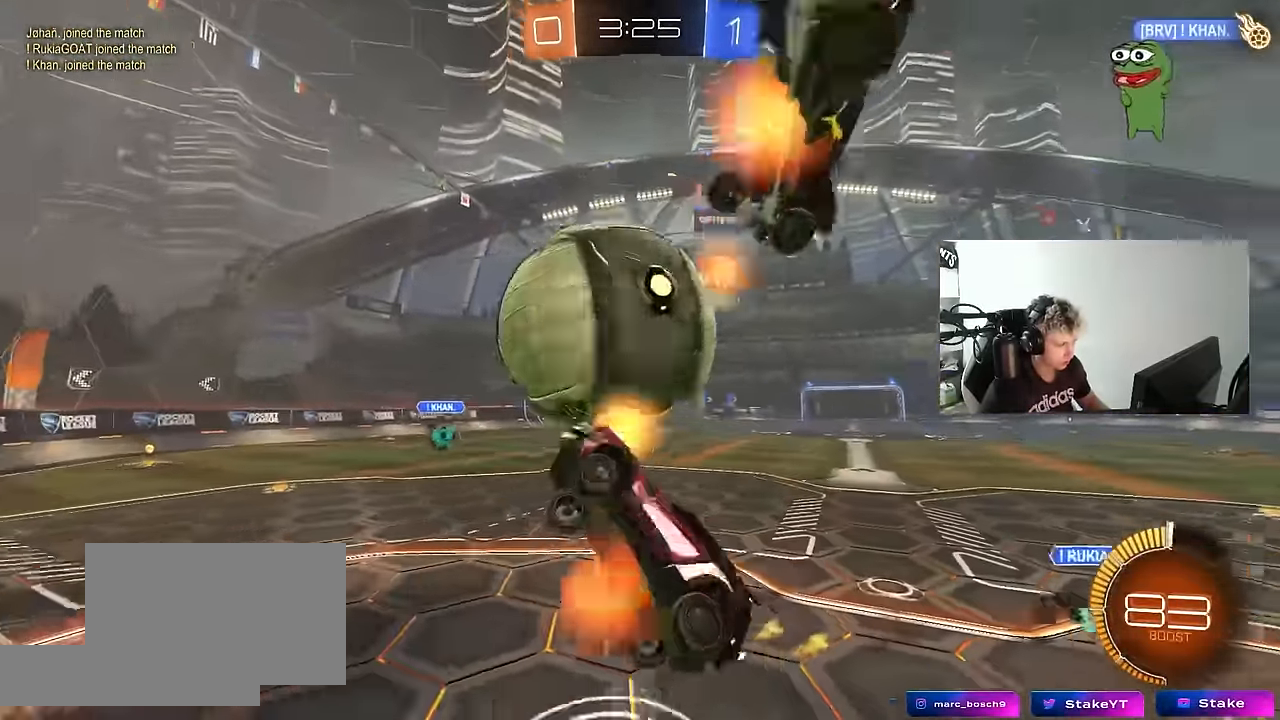
{"keys": ["d", "w"], "mouse": [], "mouse_move": "still", "events": [[83, "mouse_left", "up"], [83, "shift", "down"], [133, "mouse_right", "up"], [366, "shift", "up"], [450, "w", "down"]]}
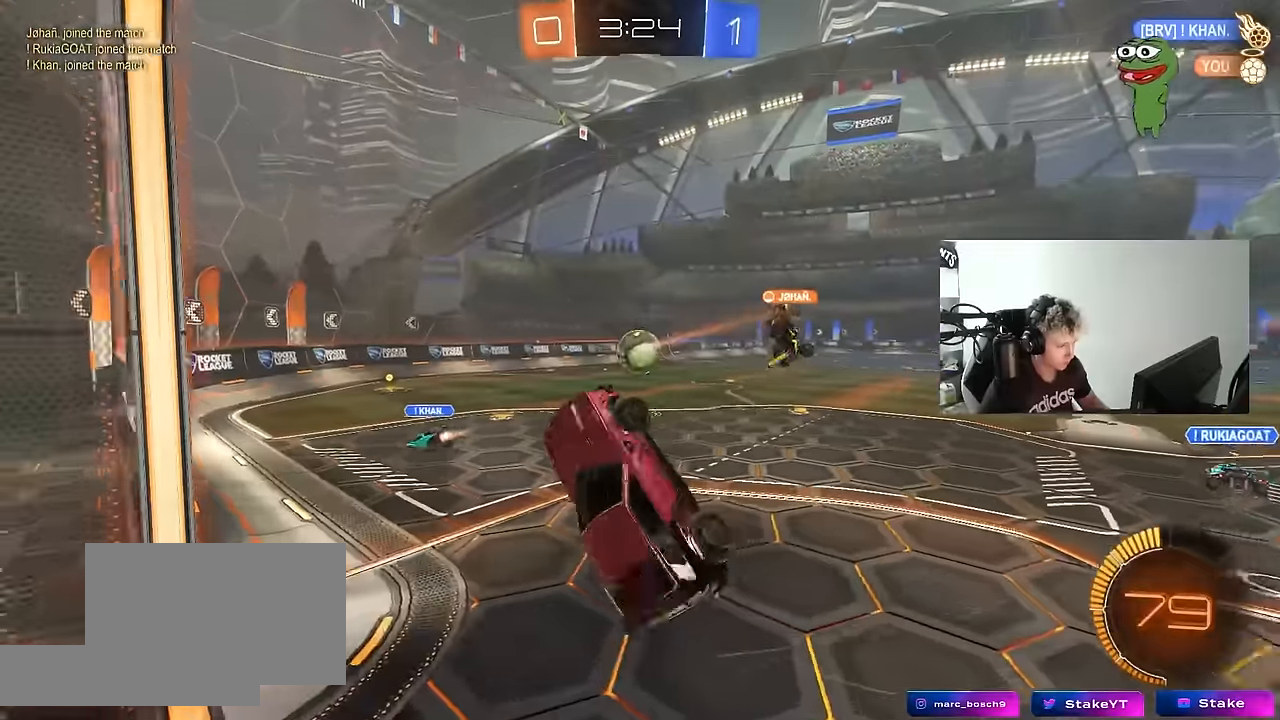
{"keys": ["tab"], "mouse": [], "mouse_move": "still", "events": [[150, "w", "up"], [233, "tab", "down"], [466, "d", "up"]]}
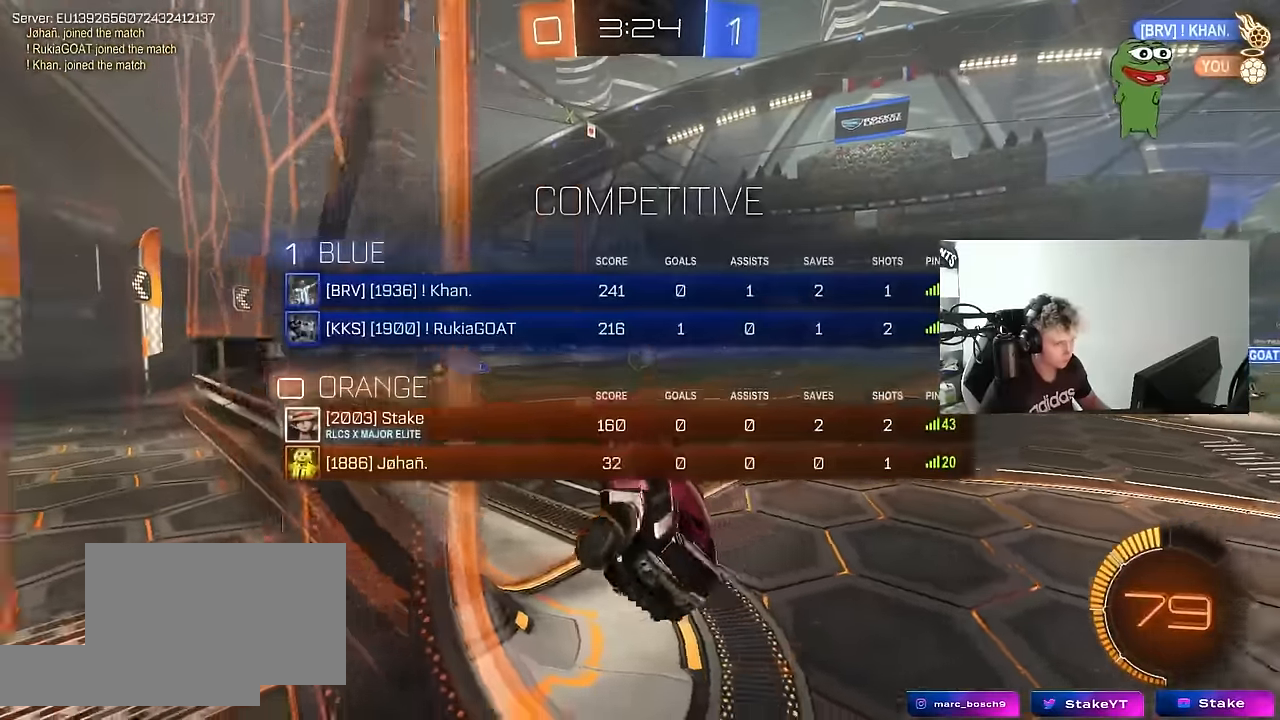
{"keys": [], "mouse": ["right"], "mouse_move": "still", "events": [[150, "d", "down"], [200, "w", "down"], [433, "d", "up"], [433, "mouse_right", "down"], [483, "tab", "up"], [483, "w", "up"]]}
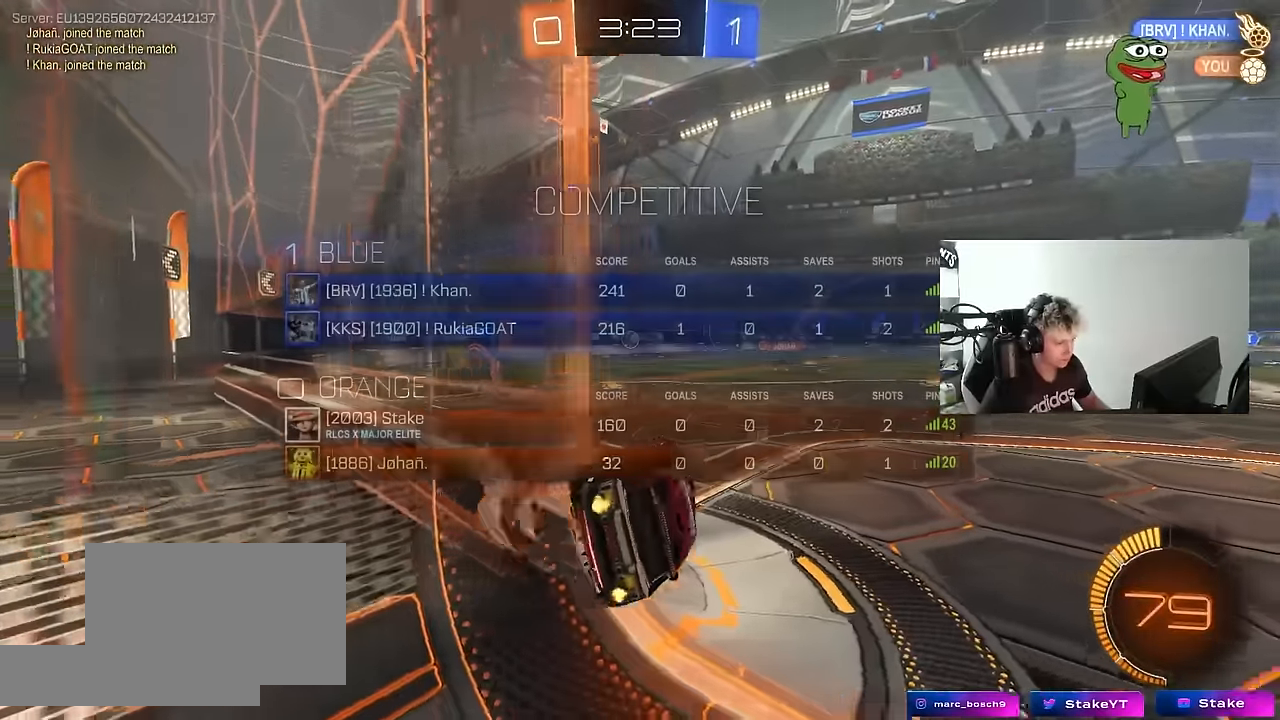
{"keys": ["w"], "mouse": [], "mouse_move": "still", "events": [[83, "a", "down"], [83, "mouse_right", "up"], [83, "s", "down"], [116, "shift", "down"], [316, "shift", "up"], [366, "a", "up"], [366, "s", "up"], [450, "w", "down"]]}
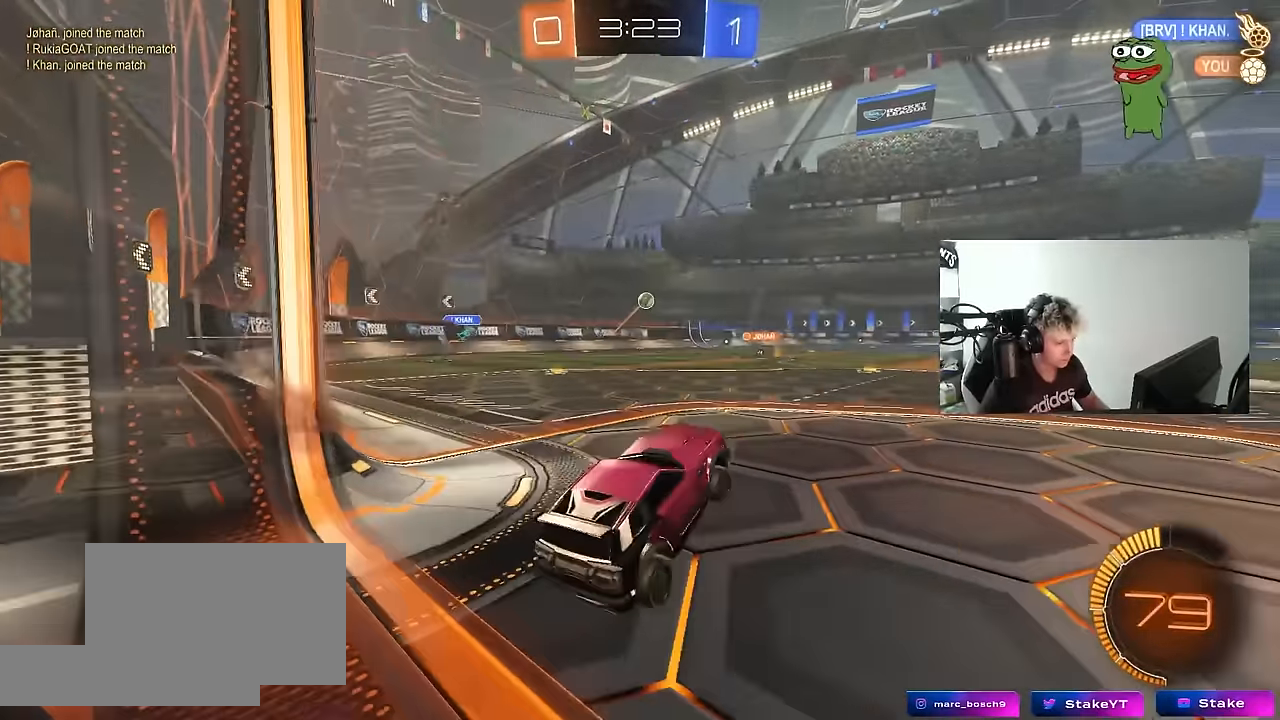
{"keys": ["w"], "mouse": [], "mouse_move": "still", "events": [[33, "mouse_right", "down"], [100, "tab", "down"], [150, "mouse_right", "up"], [233, "tab", "up"], [416, "a", "down"], [466, "a", "up"]]}
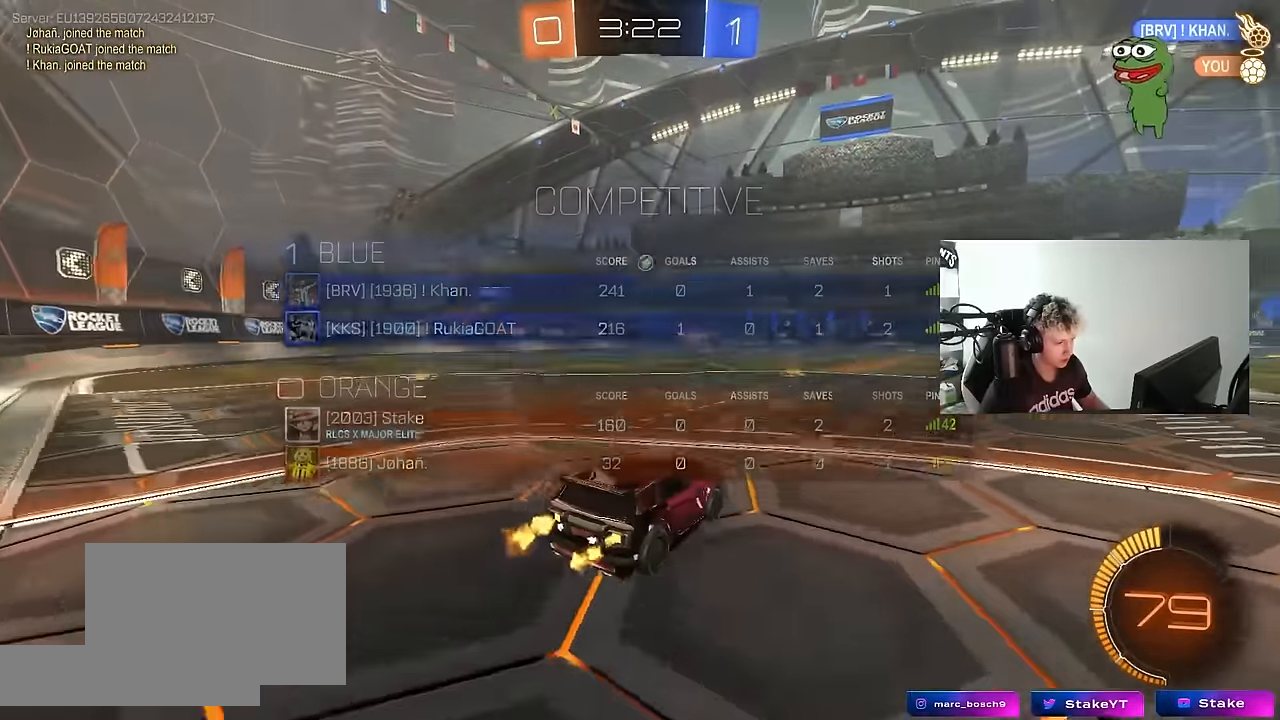
{"keys": ["a", "s", "shift"], "mouse": ["left"], "mouse_move": "up-left", "events": [[16, "d", "down"], [16, "mouse_left", "down"], [16, "mouse_right", "down"], [66, "d", "up"], [116, "a", "down"], [116, "mouse_right", "up"], [116, "shift", "down"], [150, "mouse_right", "down"], [200, "s", "down"], [200, "w", "up"], [250, "mouse_left", "up"], [350, "mouse_right", "up"], [483, "mouse_left", "down"]]}
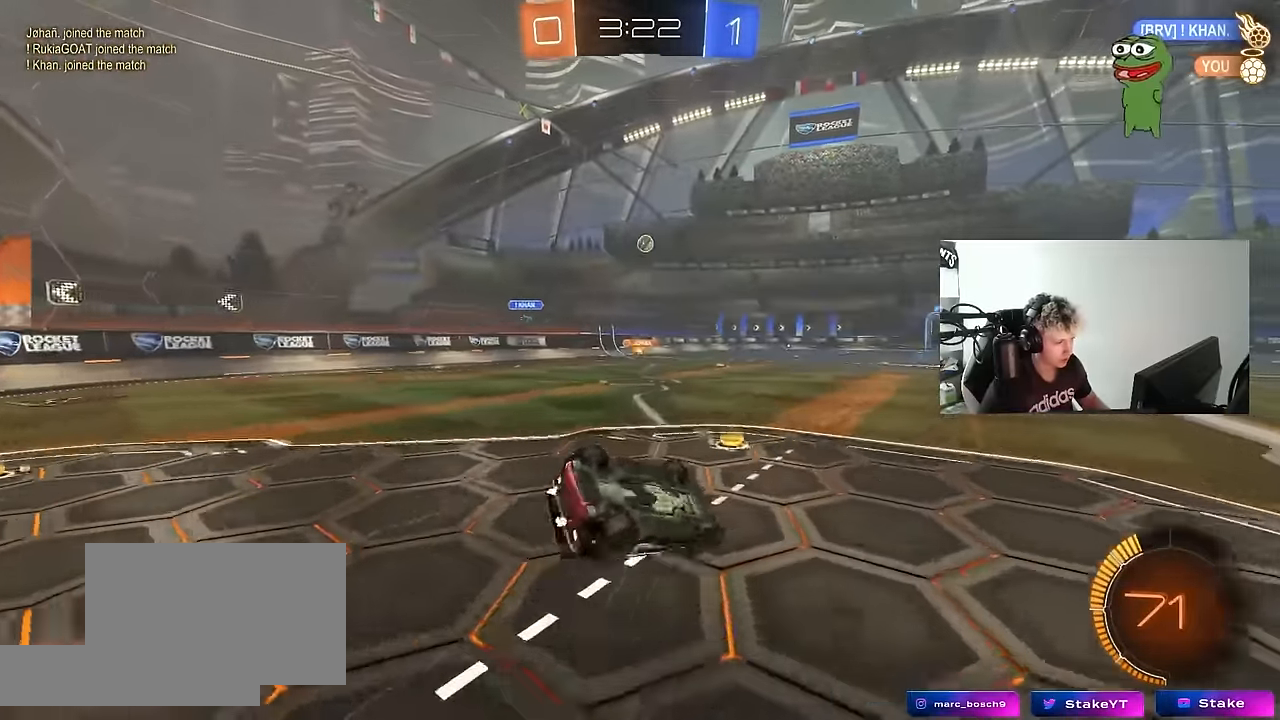
{"keys": ["a"], "mouse": [], "mouse_move": "still", "events": [[116, "s", "up"], [266, "s", "down"], [316, "mouse_left", "up"], [500, "s", "up"], [500, "shift", "up"]]}
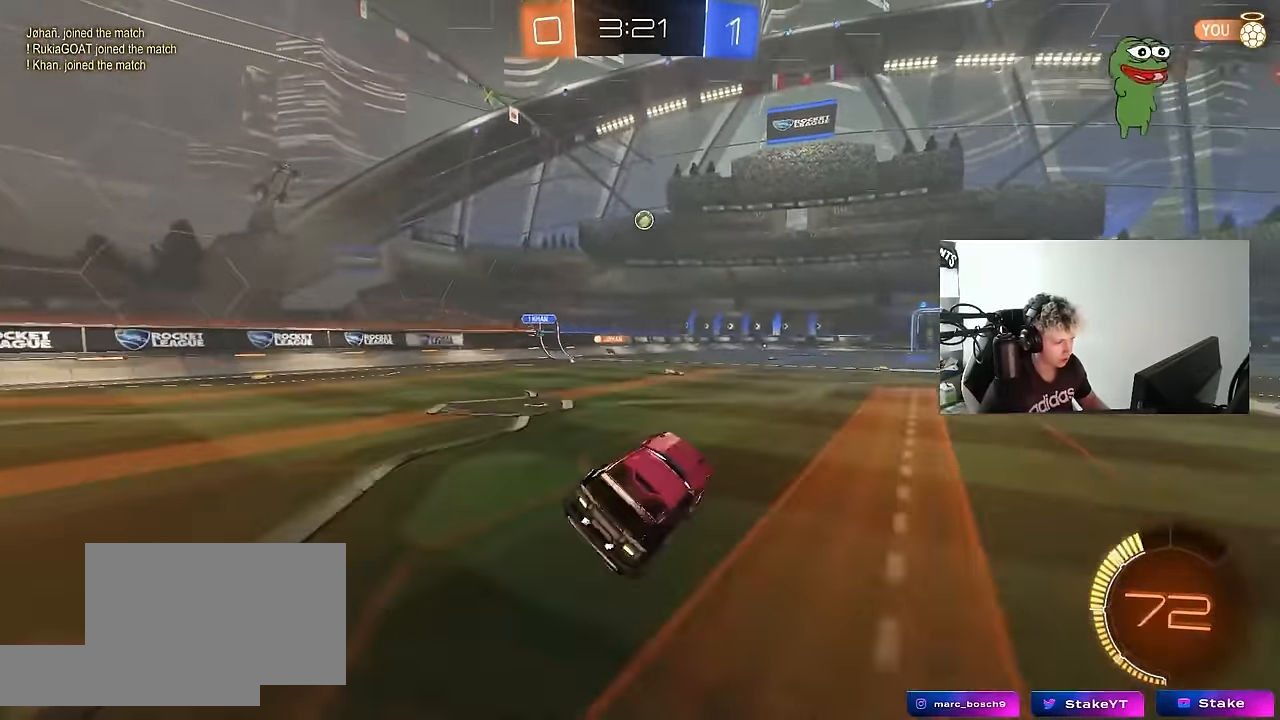
{"keys": ["w"], "mouse": ["left"], "mouse_move": "still", "events": [[50, "a", "up"], [183, "w", "down"], [283, "d", "down"], [283, "mouse_left", "down"], [416, "d", "up"]]}
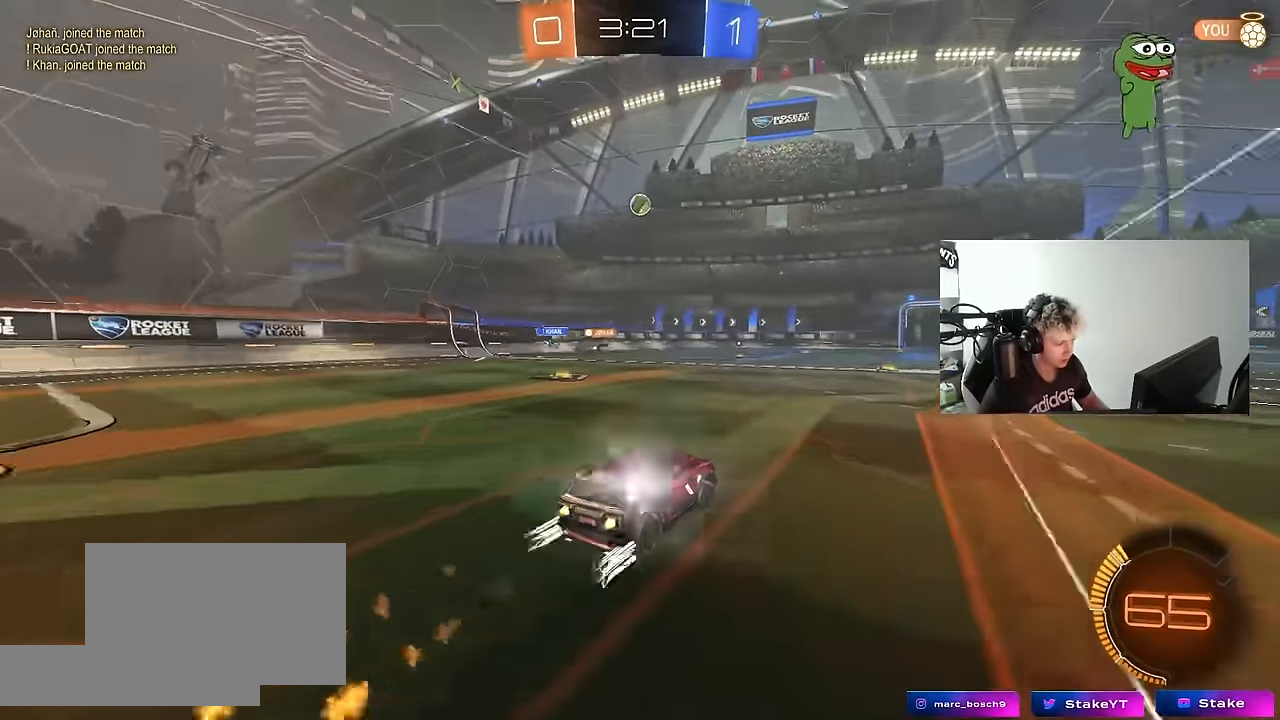
{"keys": ["w"], "mouse": [], "mouse_move": "still", "events": [[66, "mouse_left", "up"]]}
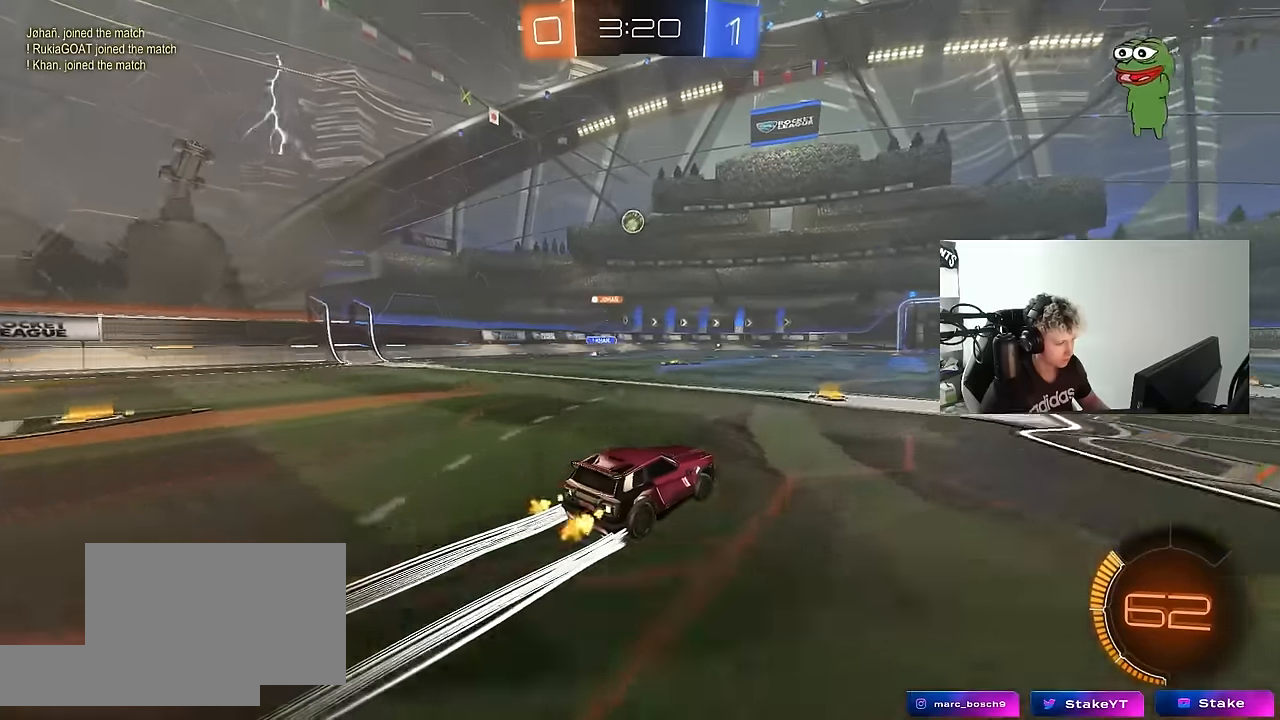
{"keys": ["d"], "mouse": [], "mouse_move": "still", "events": [[367, "d", "down"], [367, "w", "up"]]}
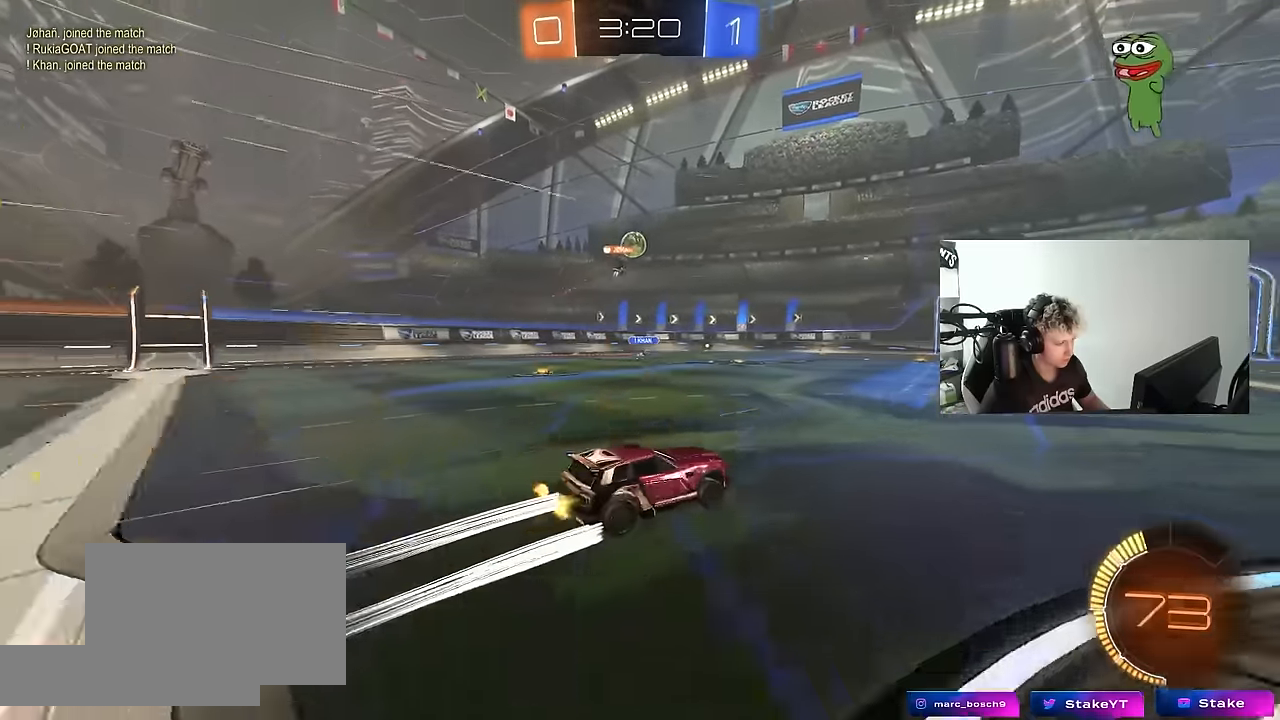
{"keys": ["a", "shift"], "mouse": [], "mouse_move": "still", "events": [[417, "d", "up"], [467, "a", "down"], [467, "shift", "down"]]}
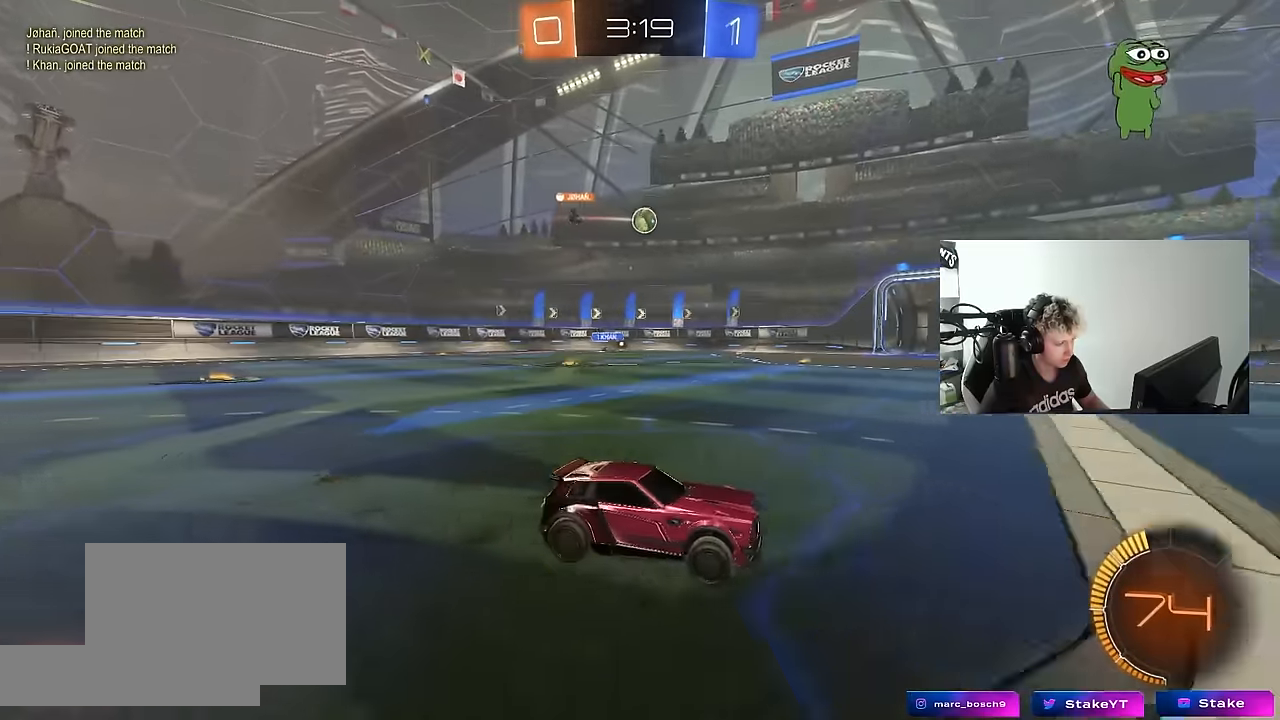
{"keys": ["a"], "mouse": [], "mouse_move": "still", "events": [[100, "s", "down"], [100, "shift", "up"], [250, "s", "up"]]}
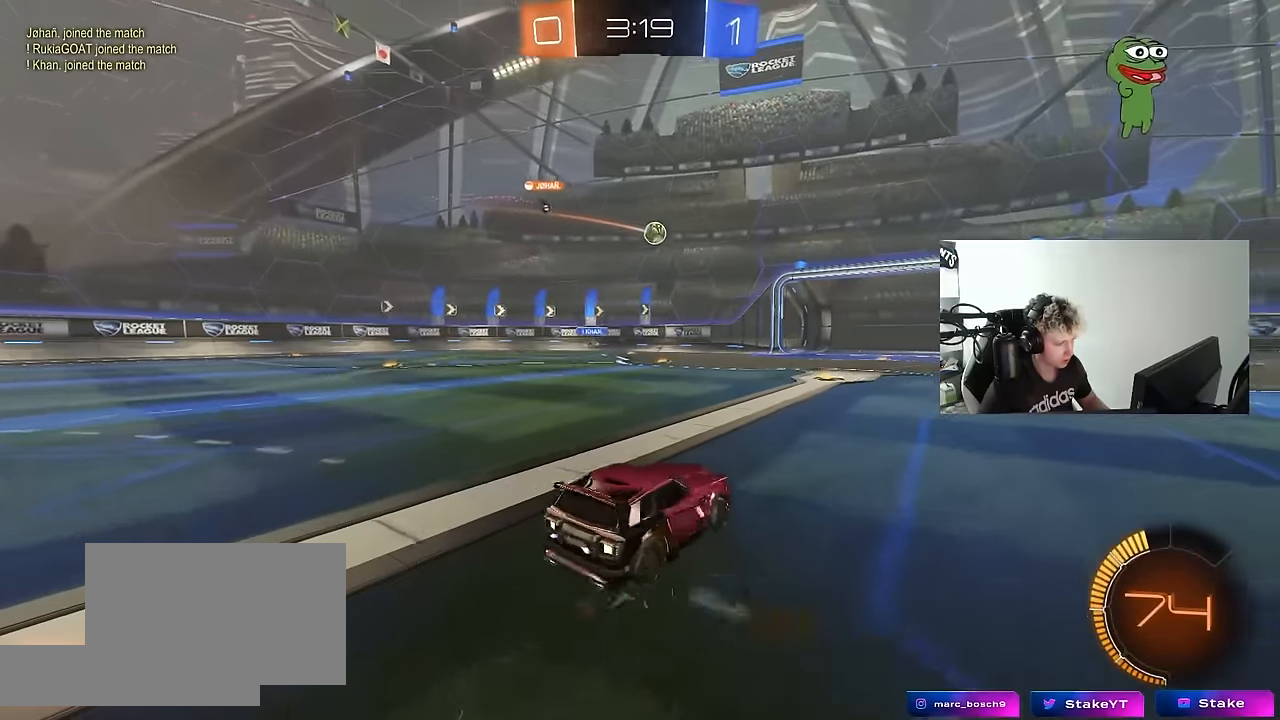
{"keys": [], "mouse": [], "mouse_move": "still", "events": [[33, "w", "down"], [133, "a", "up"], [267, "d", "down"], [367, "d", "up"], [367, "w", "up"]]}
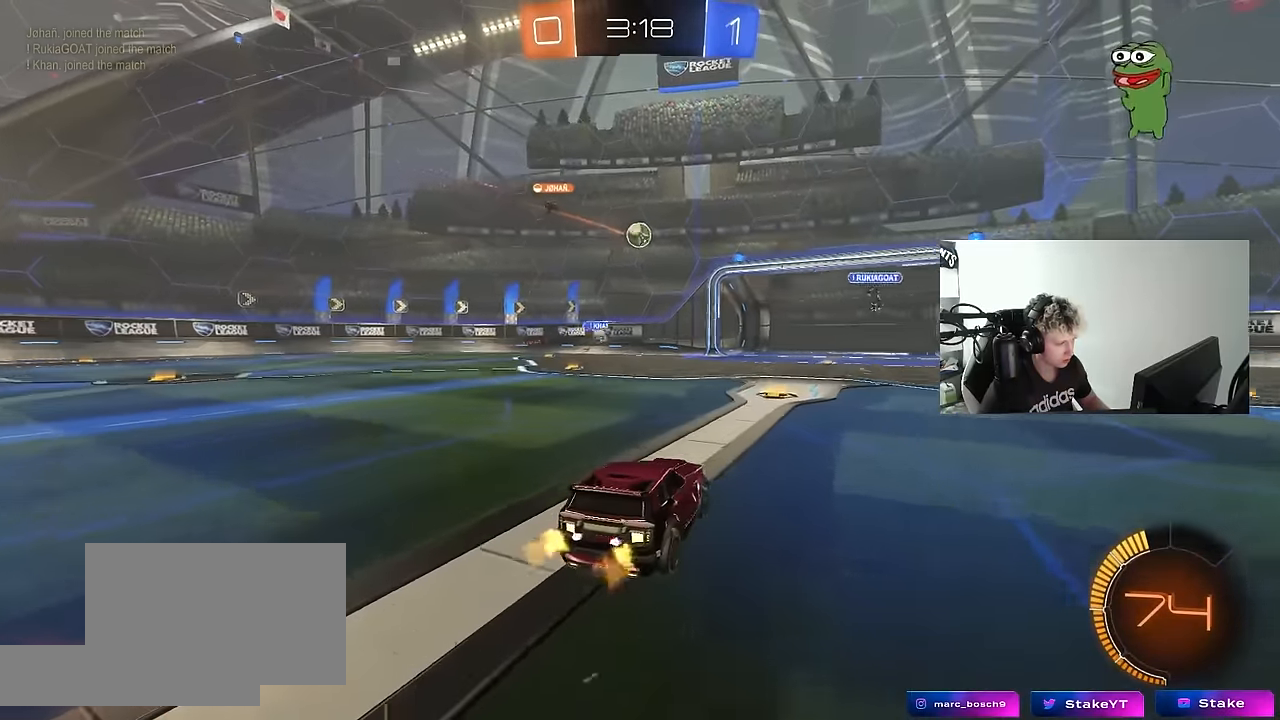
{"keys": ["w"], "mouse": [], "mouse_move": "still", "events": [[467, "w", "down"]]}
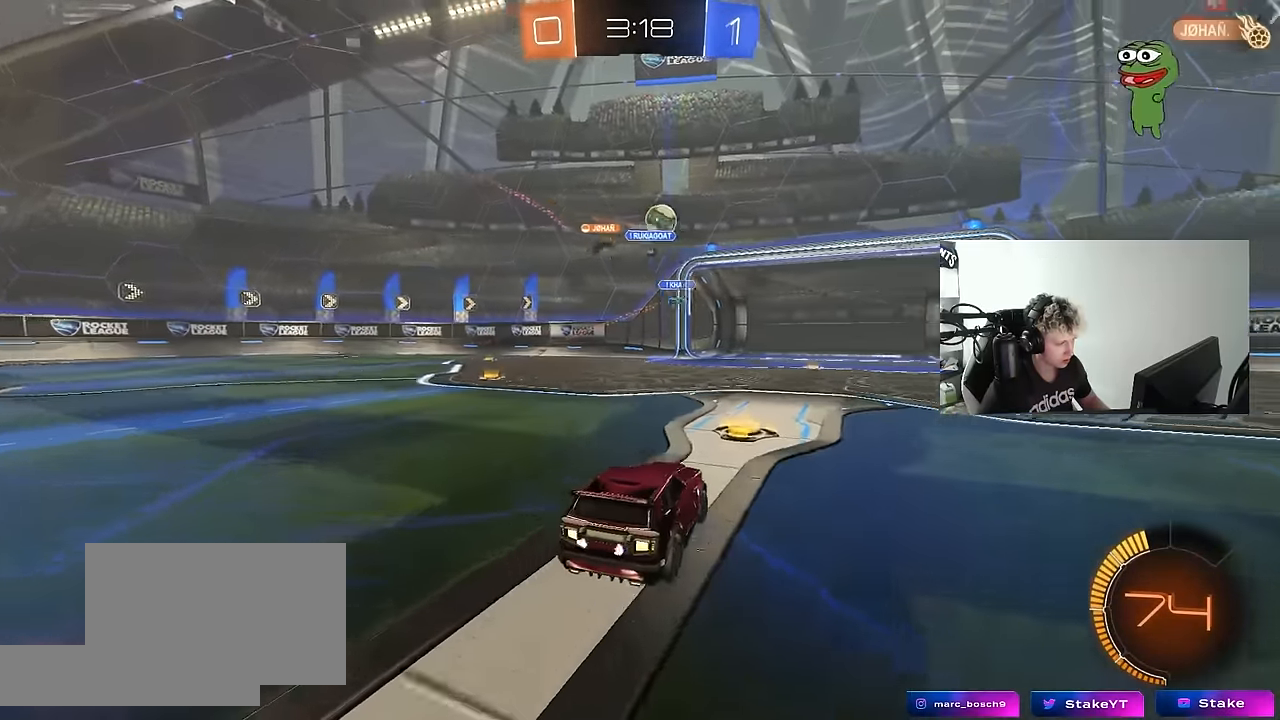
{"keys": ["a", "shift", "w"], "mouse": [], "mouse_move": "still", "events": [[17, "d", "down"], [200, "a", "down"], [200, "d", "up"], [200, "shift", "down"], [300, "w", "up"], [350, "shift", "up"], [383, "shift", "down"], [483, "w", "down"]]}
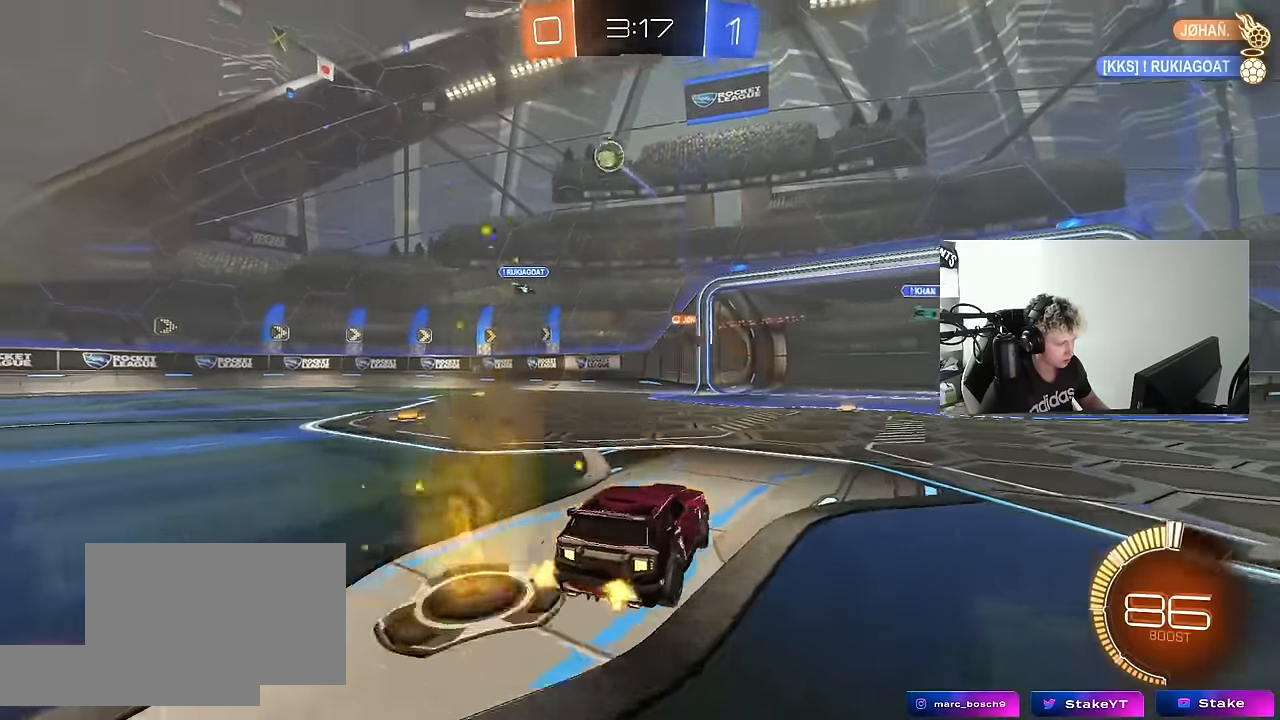
{"keys": ["a", "w"], "mouse": ["left"], "mouse_move": "still", "events": [[33, "shift", "up"], [500, "mouse_left", "down"]]}
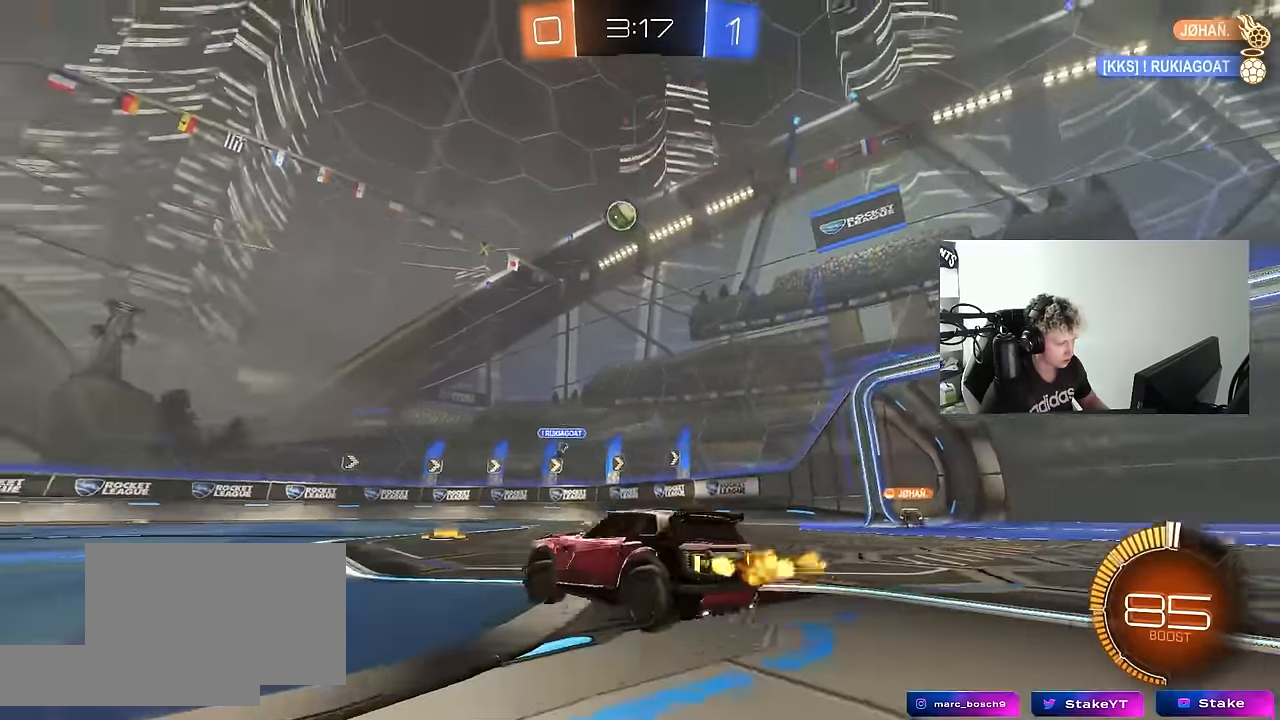
{"keys": [], "mouse": ["left"], "mouse_move": "still", "events": [[50, "a", "up"], [100, "d", "down"], [183, "d", "up"], [417, "a", "down"], [467, "a", "up"], [467, "w", "up"]]}
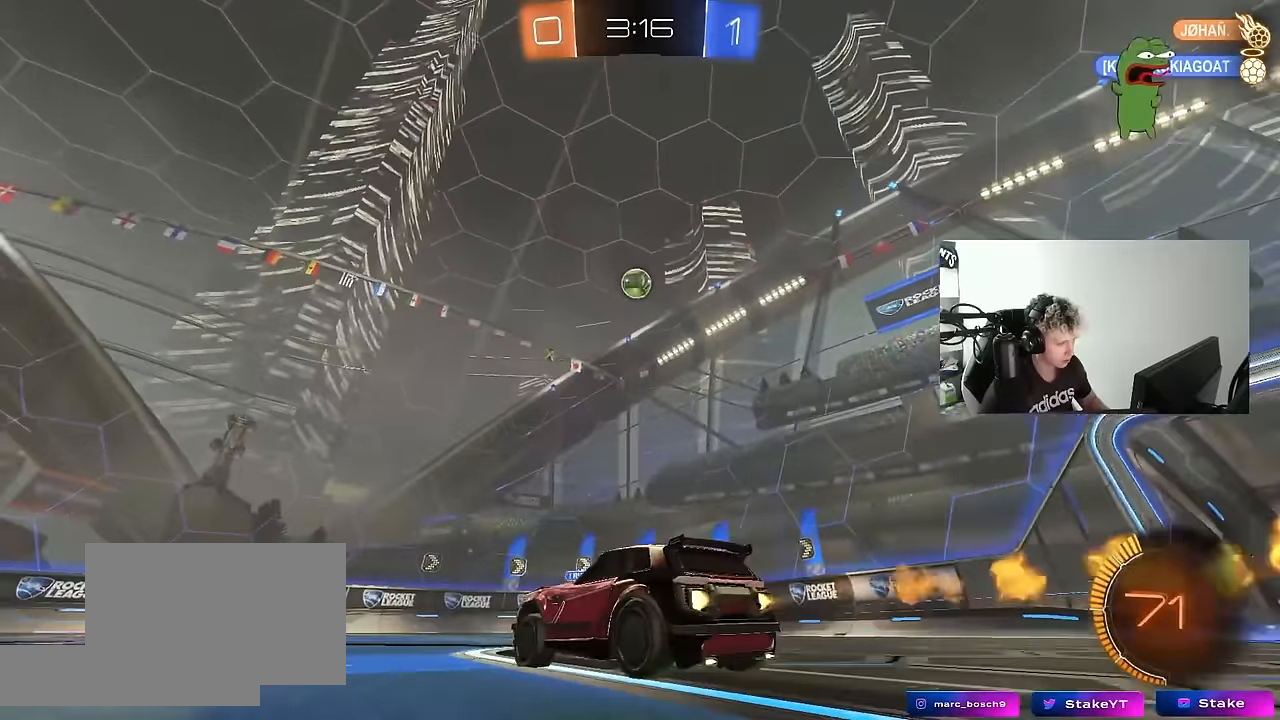
{"keys": ["a", "shift"], "mouse": [], "mouse_move": "still", "events": [[17, "d", "down"], [17, "mouse_right", "down"], [67, "s", "down"], [117, "a", "down"], [117, "d", "up"], [150, "shift", "down"], [200, "a", "up"], [200, "d", "down"], [200, "s", "up"], [200, "shift", "up"], [250, "d", "up"], [250, "mouse_right", "up"], [300, "mouse_right", "down"], [383, "d", "down"], [383, "s", "down"], [433, "d", "up"], [433, "s", "up"], [433, "shift", "down"], [483, "a", "down"], [483, "mouse_left", "up"], [483, "mouse_right", "up"]]}
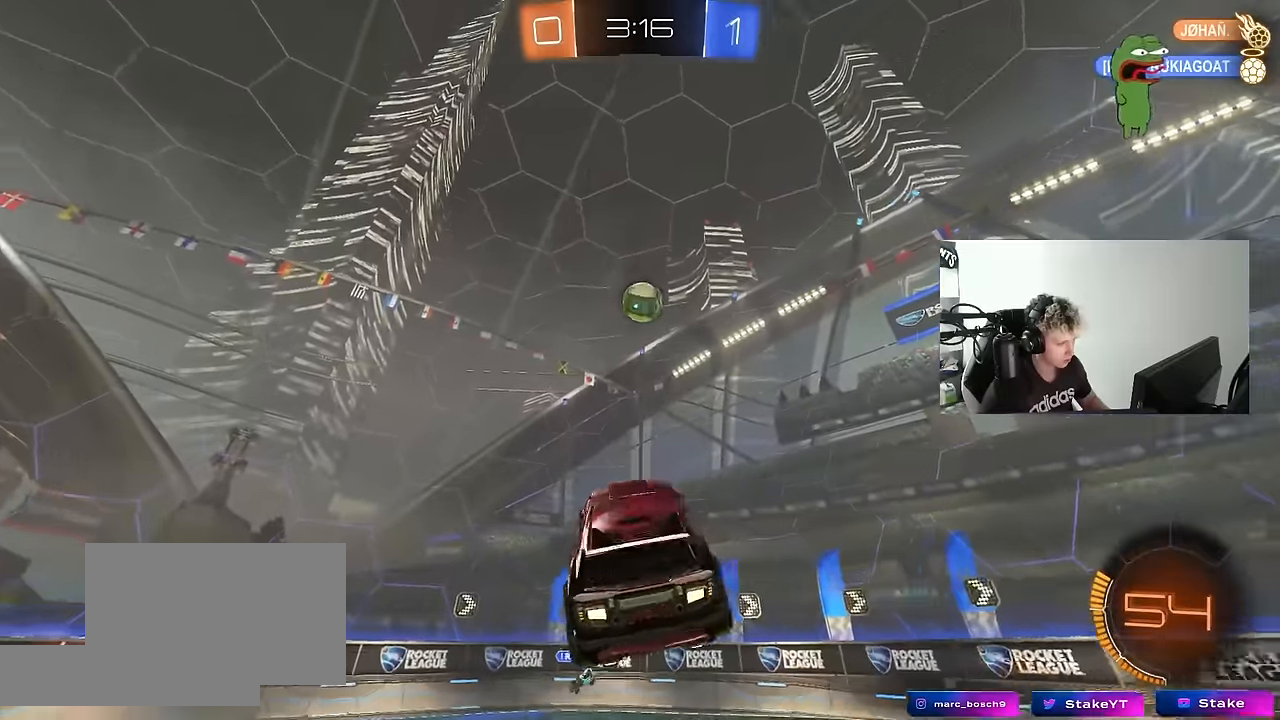
{"keys": [], "mouse": ["left"], "mouse_move": "still", "events": [[33, "d", "down"], [83, "a", "up"], [83, "shift", "up"], [83, "w", "down"], [133, "a", "down"], [167, "d", "up"], [367, "a", "up"], [367, "w", "up"], [417, "mouse_left", "down"]]}
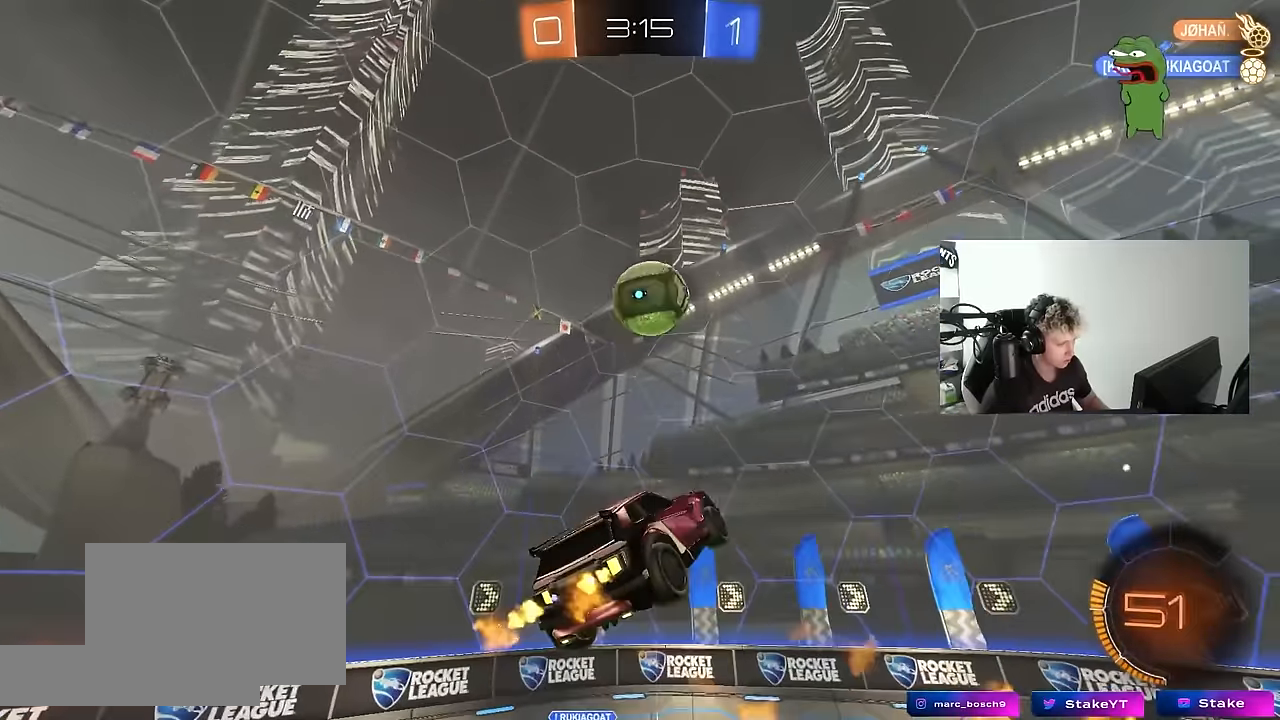
{"keys": ["d", "s", "shift"], "mouse": [], "mouse_move": "still", "events": [[50, "a", "down"], [50, "mouse_left", "up"], [100, "a", "up"], [133, "mouse_left", "down"], [233, "d", "down"], [233, "mouse_left", "up"], [283, "shift", "down"], [367, "s", "down"]]}
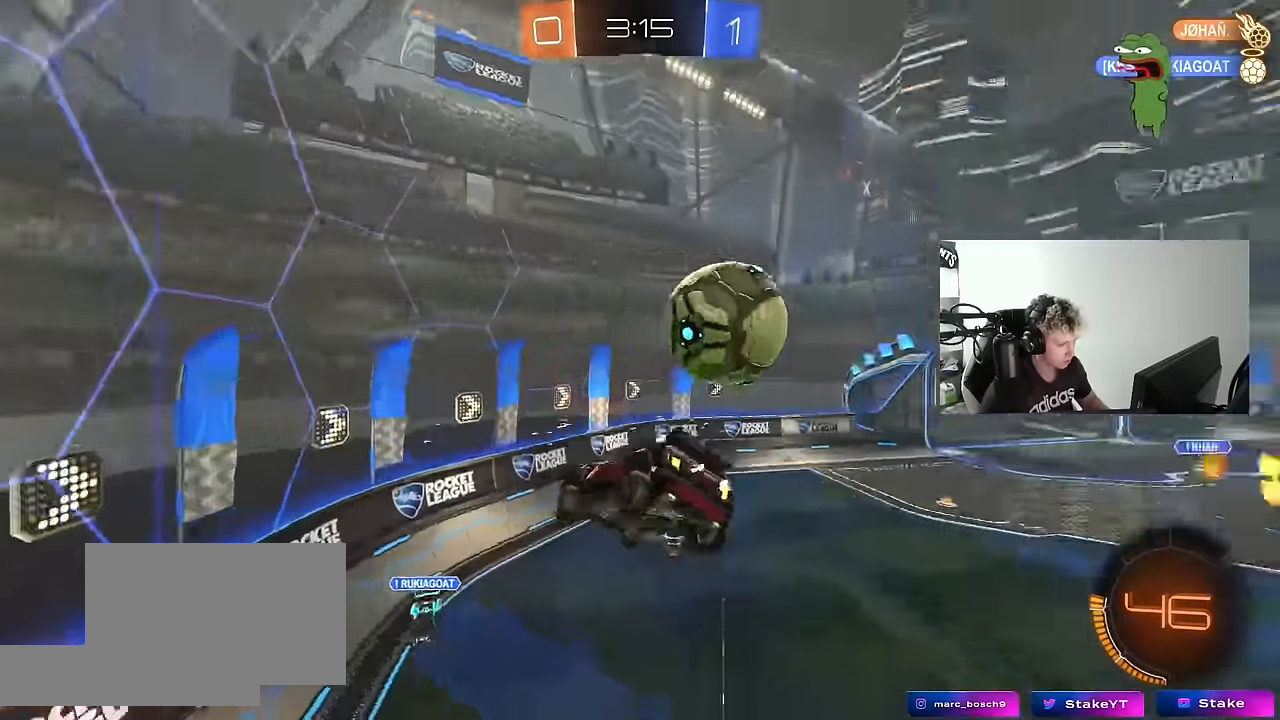
{"keys": ["a", "w"], "mouse": ["left"], "mouse_move": "still", "events": [[17, "shift", "up"], [67, "s", "up"], [117, "a", "down"], [117, "d", "up"], [300, "a", "up"], [300, "w", "down"], [350, "mouse_left", "down"], [433, "a", "down"]]}
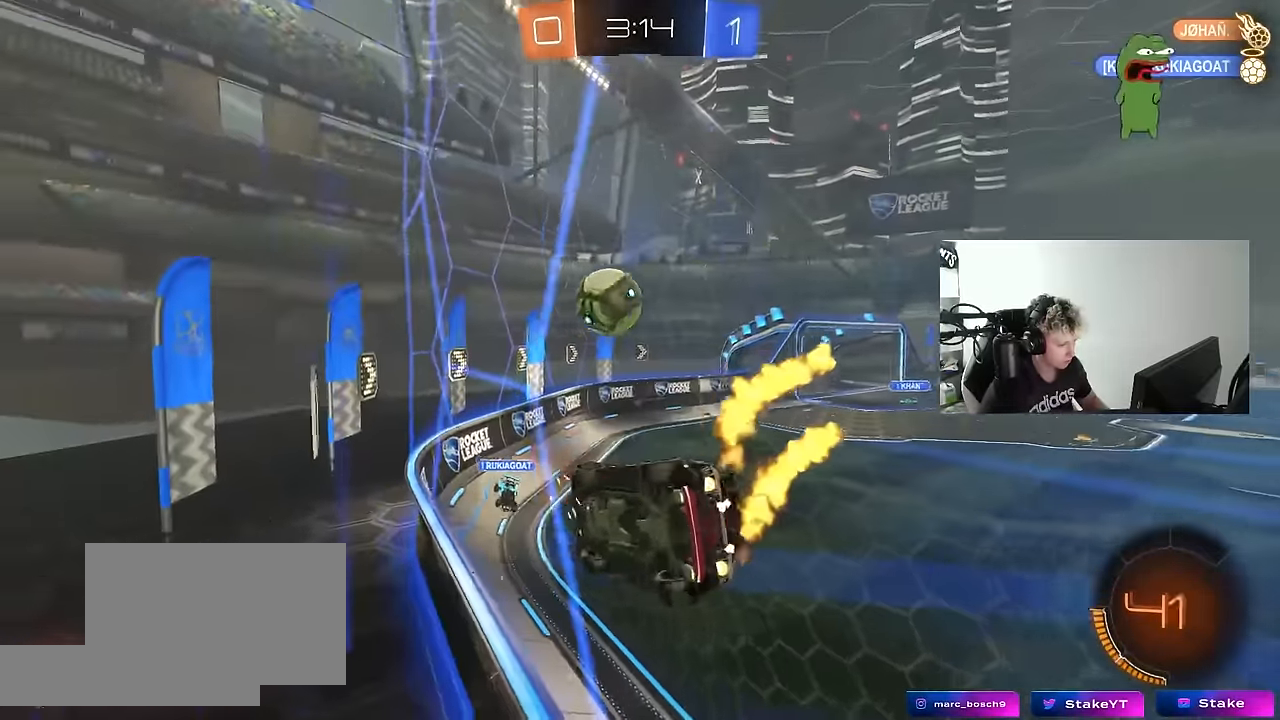
{"keys": [], "mouse": ["left"], "mouse_move": "still", "events": [[33, "a", "up"], [33, "mouse_right", "down"], [33, "w", "up"], [133, "d", "down"], [133, "s", "down"], [167, "a", "down"], [167, "d", "up"], [167, "shift", "down"], [367, "mouse_right", "up"], [367, "s", "up"], [400, "d", "down"], [450, "a", "up"], [450, "shift", "up"], [500, "d", "up"]]}
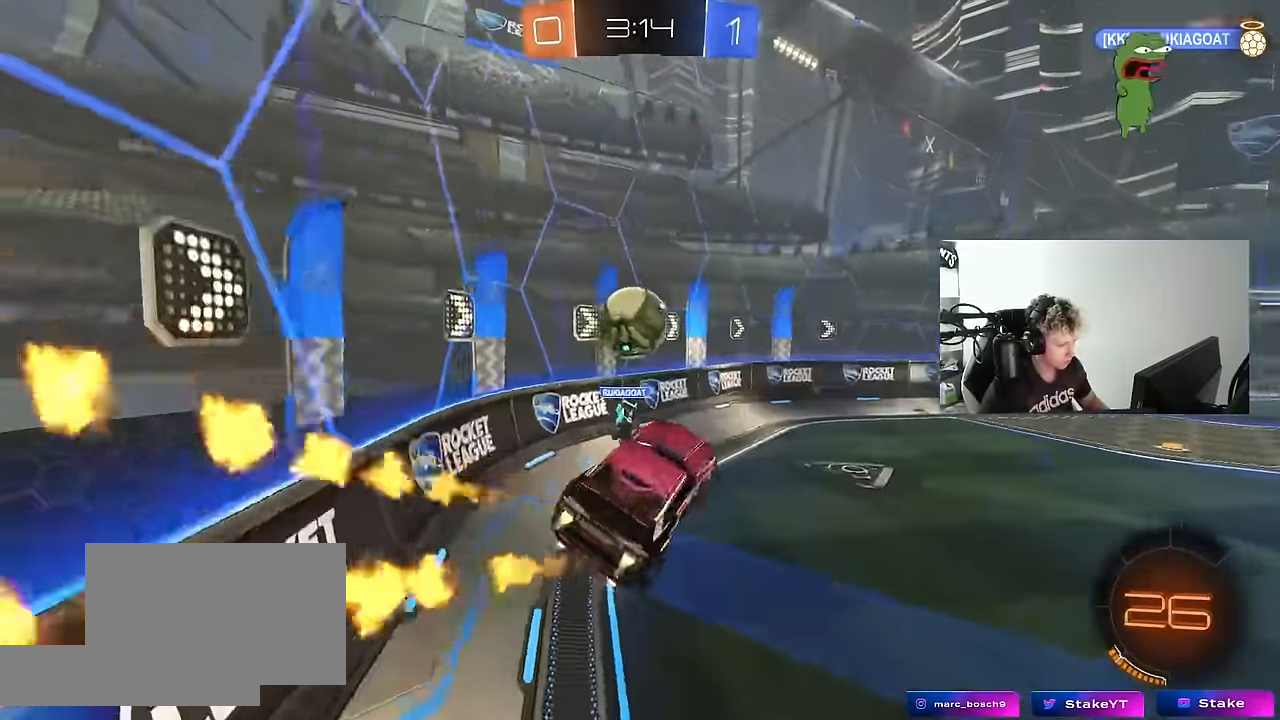
{"keys": ["w"], "mouse": ["left", "right"], "mouse_move": "still", "events": [[100, "a", "down"], [100, "mouse_left", "up"], [233, "a", "up"], [233, "d", "down"], [233, "mouse_left", "down"], [333, "d", "up"], [367, "w", "down"], [450, "mouse_right", "down"]]}
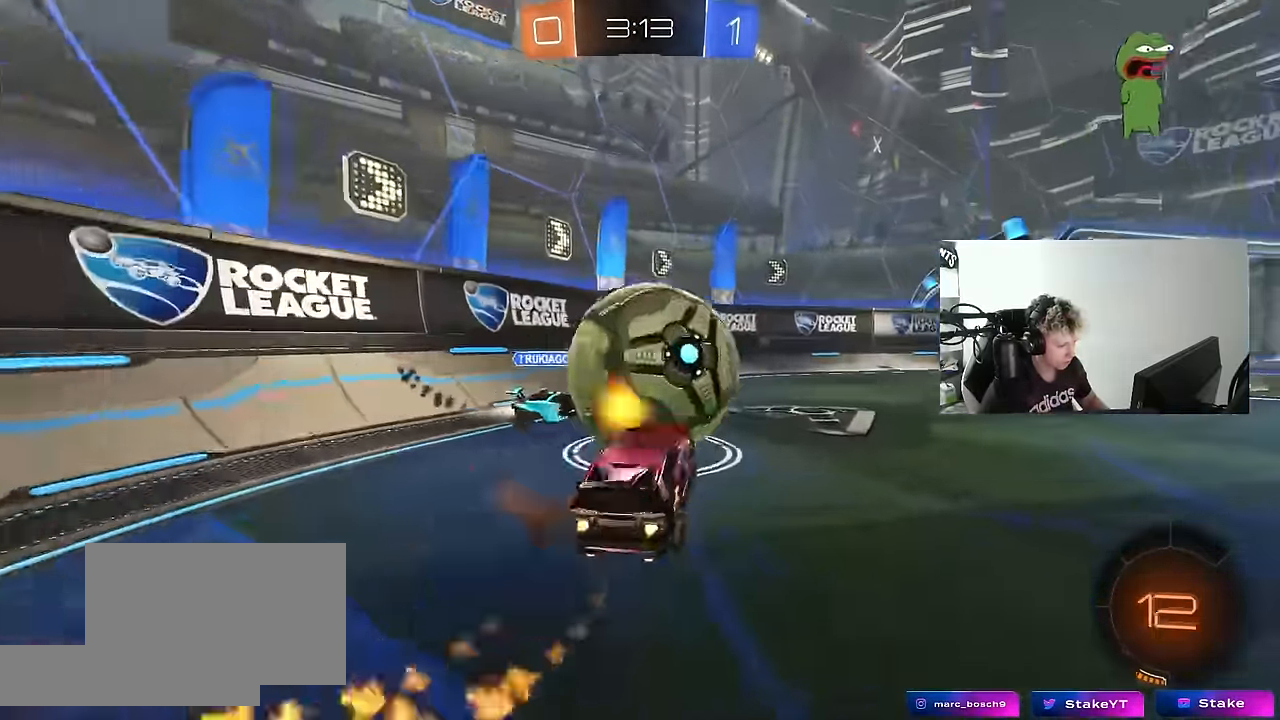
{"keys": ["d", "w"], "mouse": [], "mouse_move": "up", "events": [[17, "d", "down"], [150, "mouse_left", "up"], [150, "mouse_right", "up"], [150, "shift", "down"], [200, "shift", "up"]]}
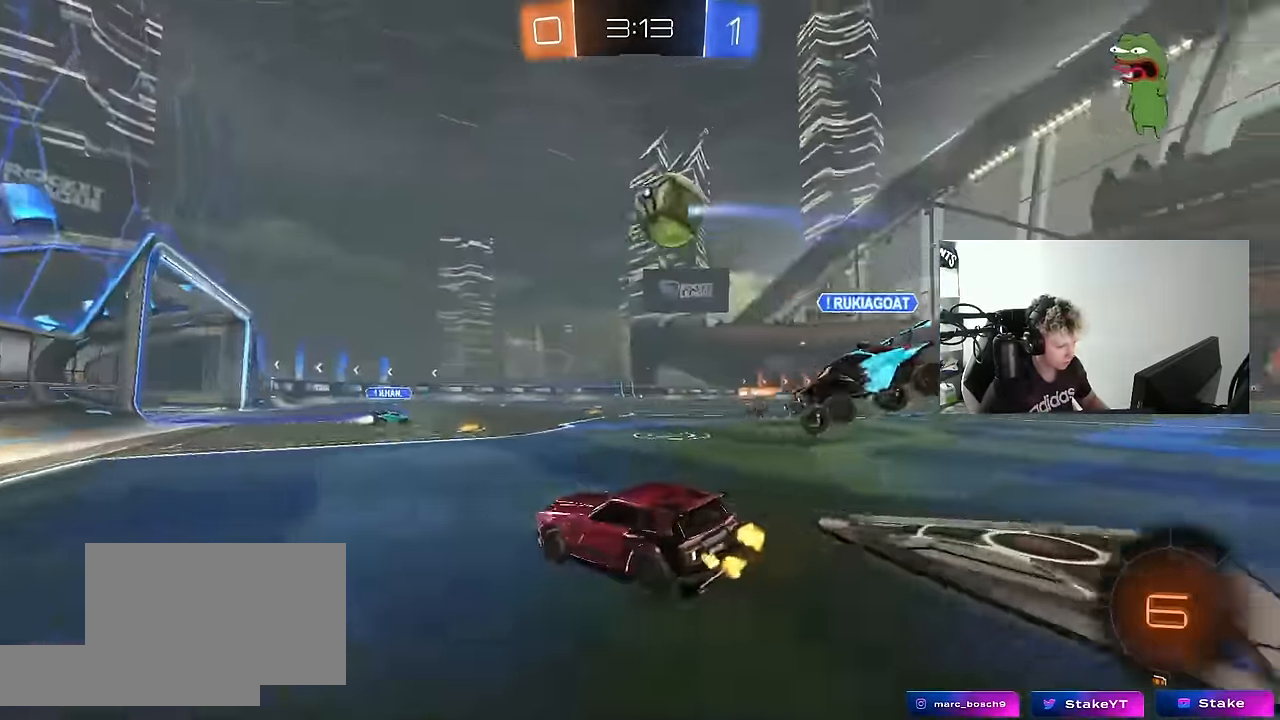
{"keys": ["d", "w"], "mouse": [], "mouse_move": "still", "events": [[133, "a", "down"], [167, "shift", "down"], [217, "a", "up"], [367, "shift", "up"]]}
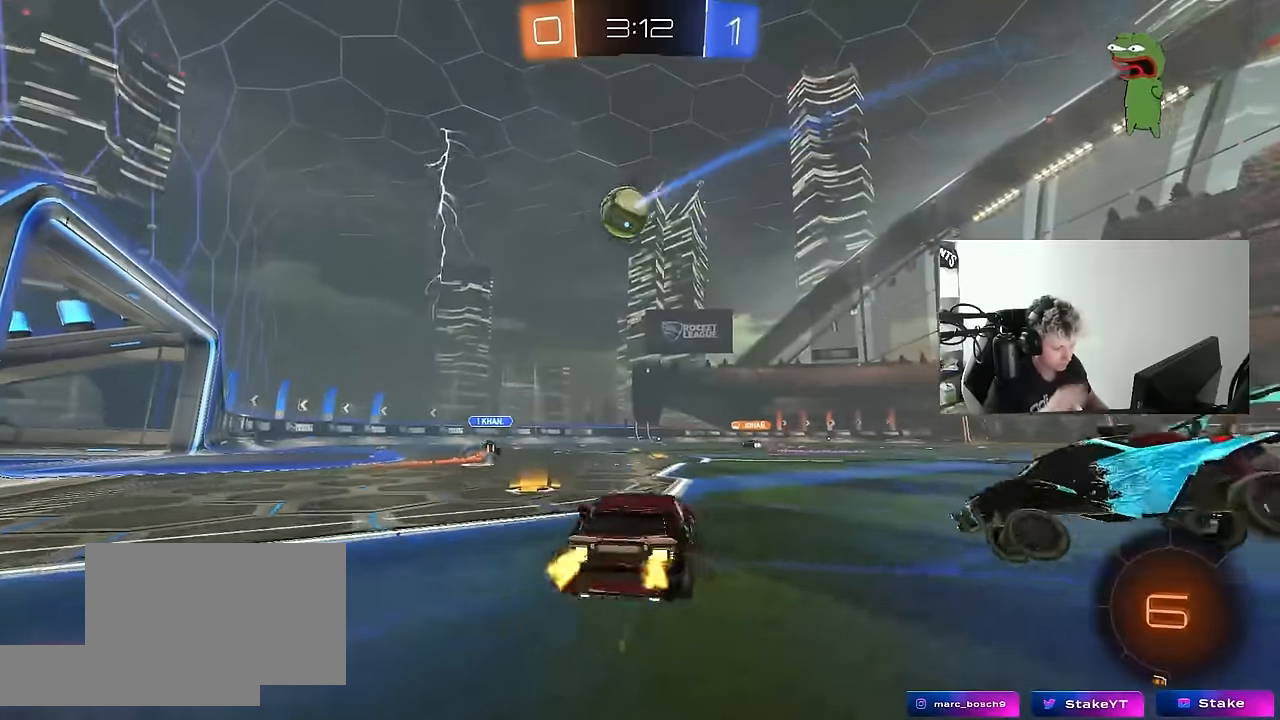
{"keys": [], "mouse": [], "mouse_move": "still", "events": [[417, "d", "up"], [467, "w", "up"]]}